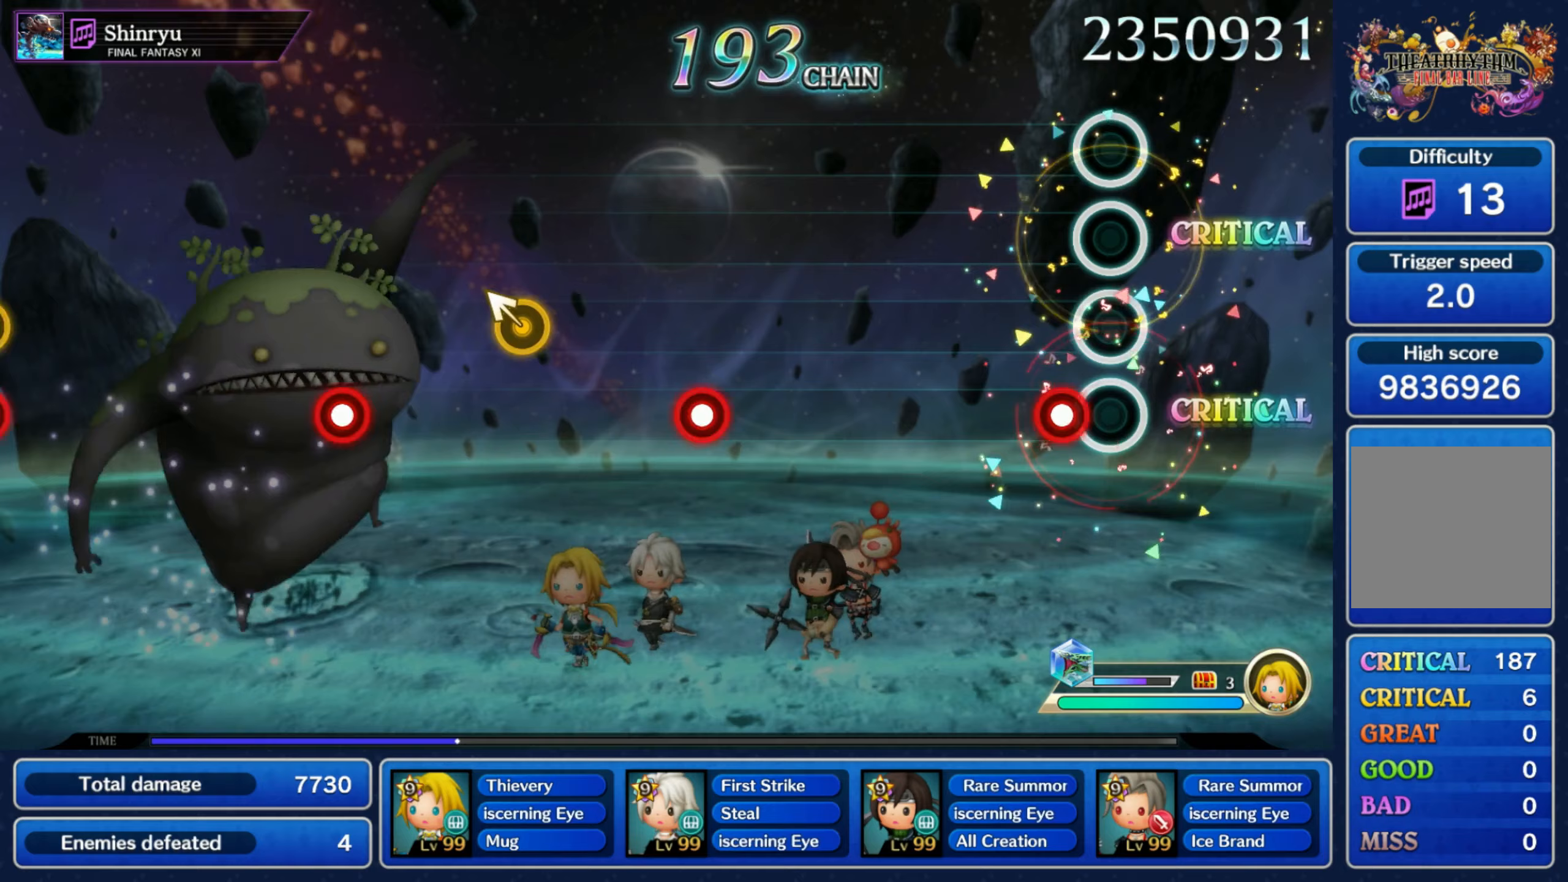
Gameplay with a controller (Nintendo layout); each line is a JSON object with the inputs held at the frame after it (dt_ms = milliseconds from this image to that frame). "events" lists button and stick changes between this image and that frame as [ms after this image, input, new state], when the widget could be followed in between. Not read: L3 R3 SELECT START.
{"dt_ms": 200, "buttons": [], "left_stick": "center", "right_stick": "center", "events": [[67, "R1", "down"], [200, "R1", "up"]]}
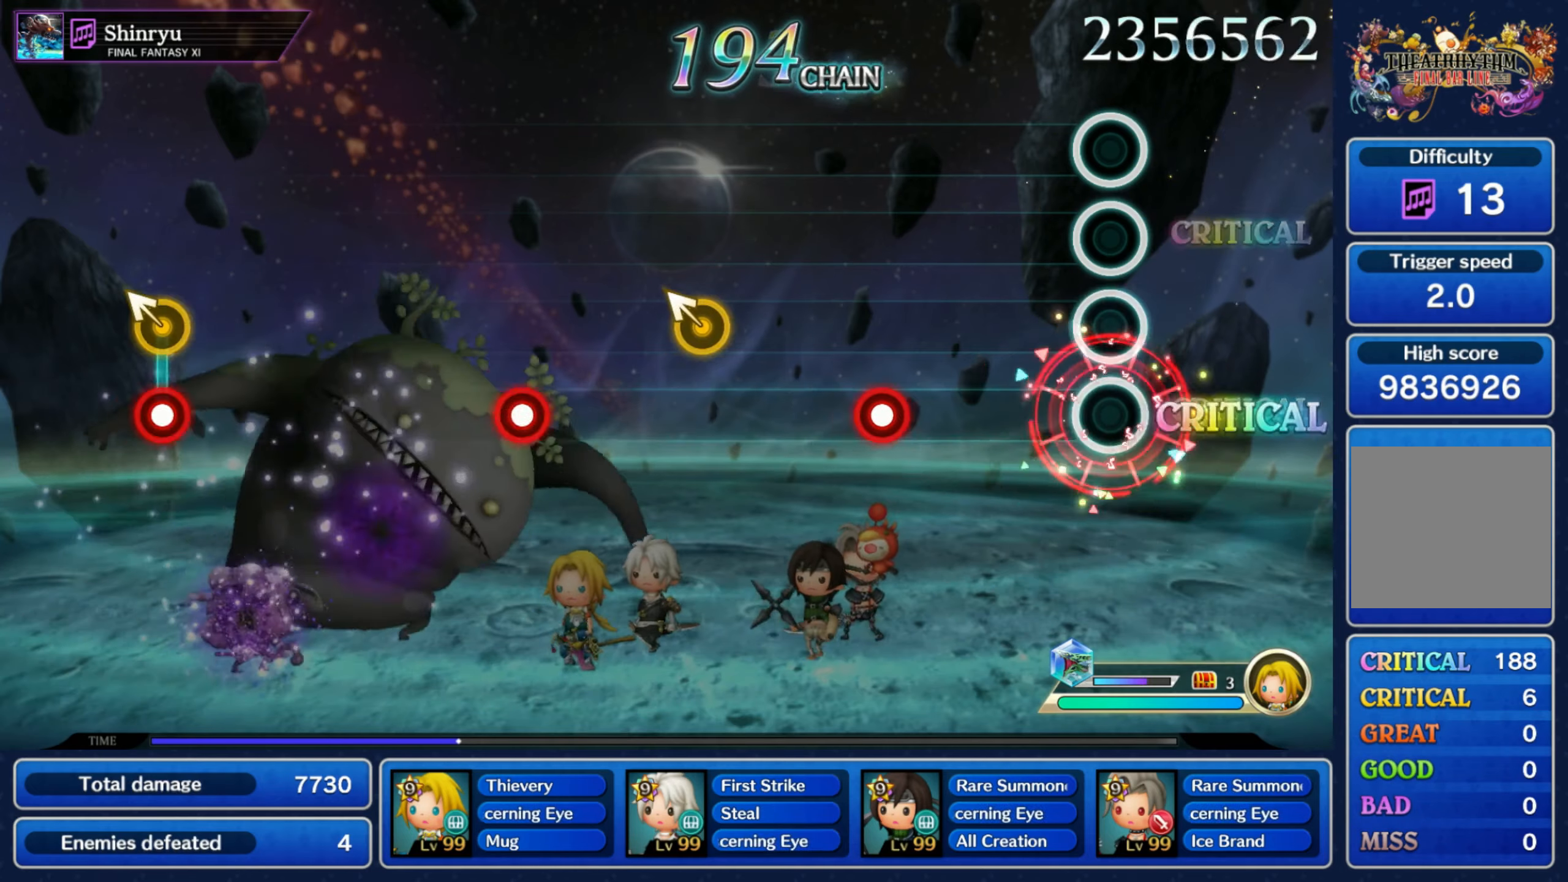
{"dt_ms": 500, "buttons": [], "left_stick": "up-left", "right_stick": "center", "events": [[267, "R1", "down"], [367, "R1", "up"], [450, "left_stick", "up-left"]]}
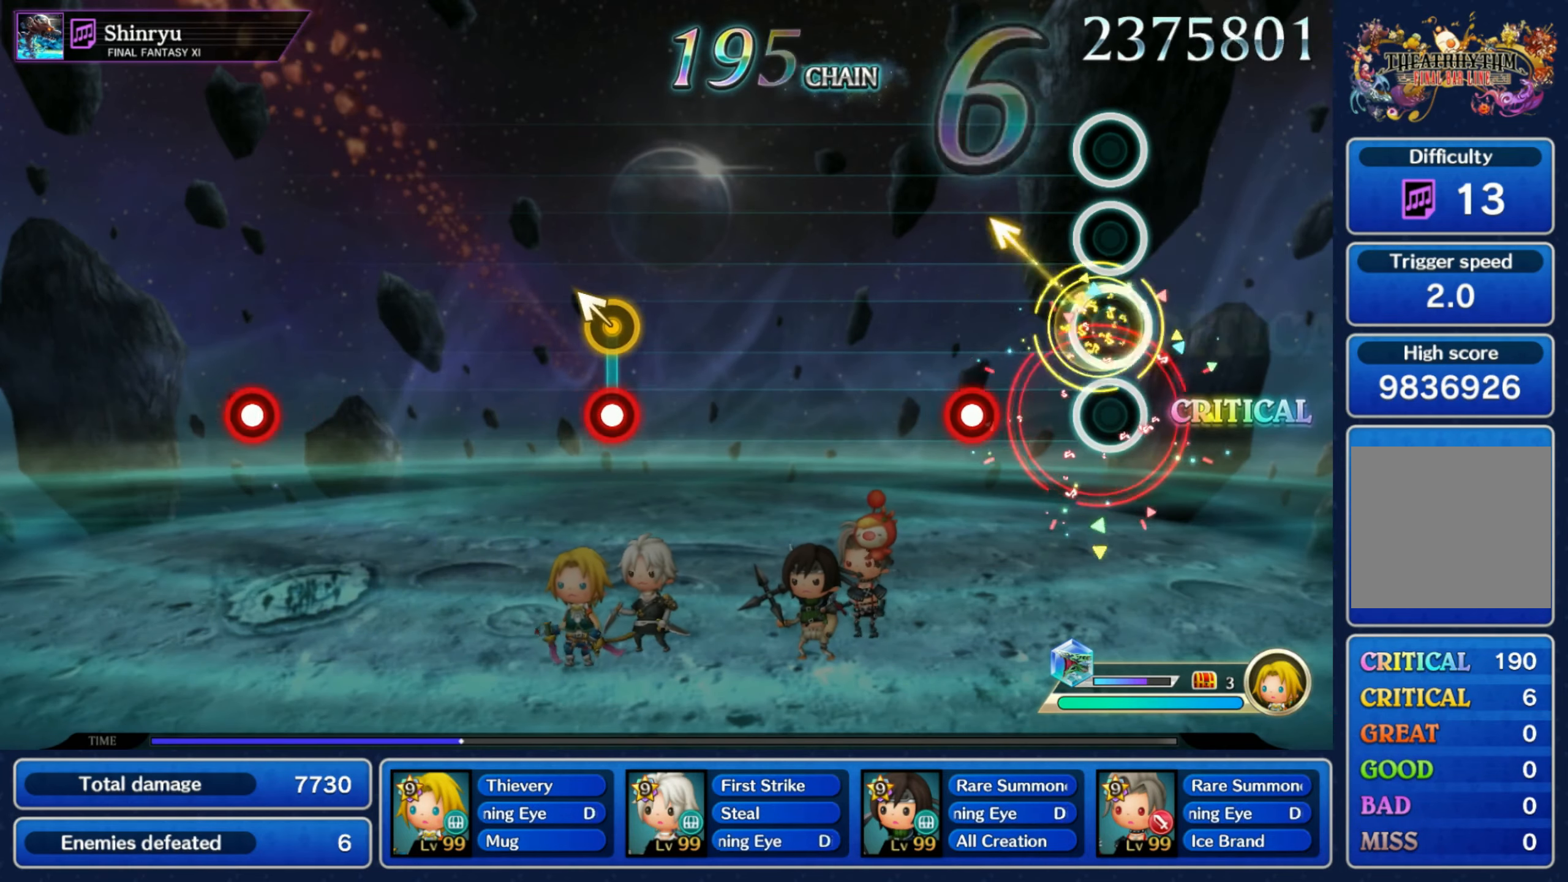
{"dt_ms": 500, "buttons": [], "left_stick": "center", "right_stick": "center", "events": [[117, "left_stick", "center"], [167, "R1", "down"], [300, "R1", "up"]]}
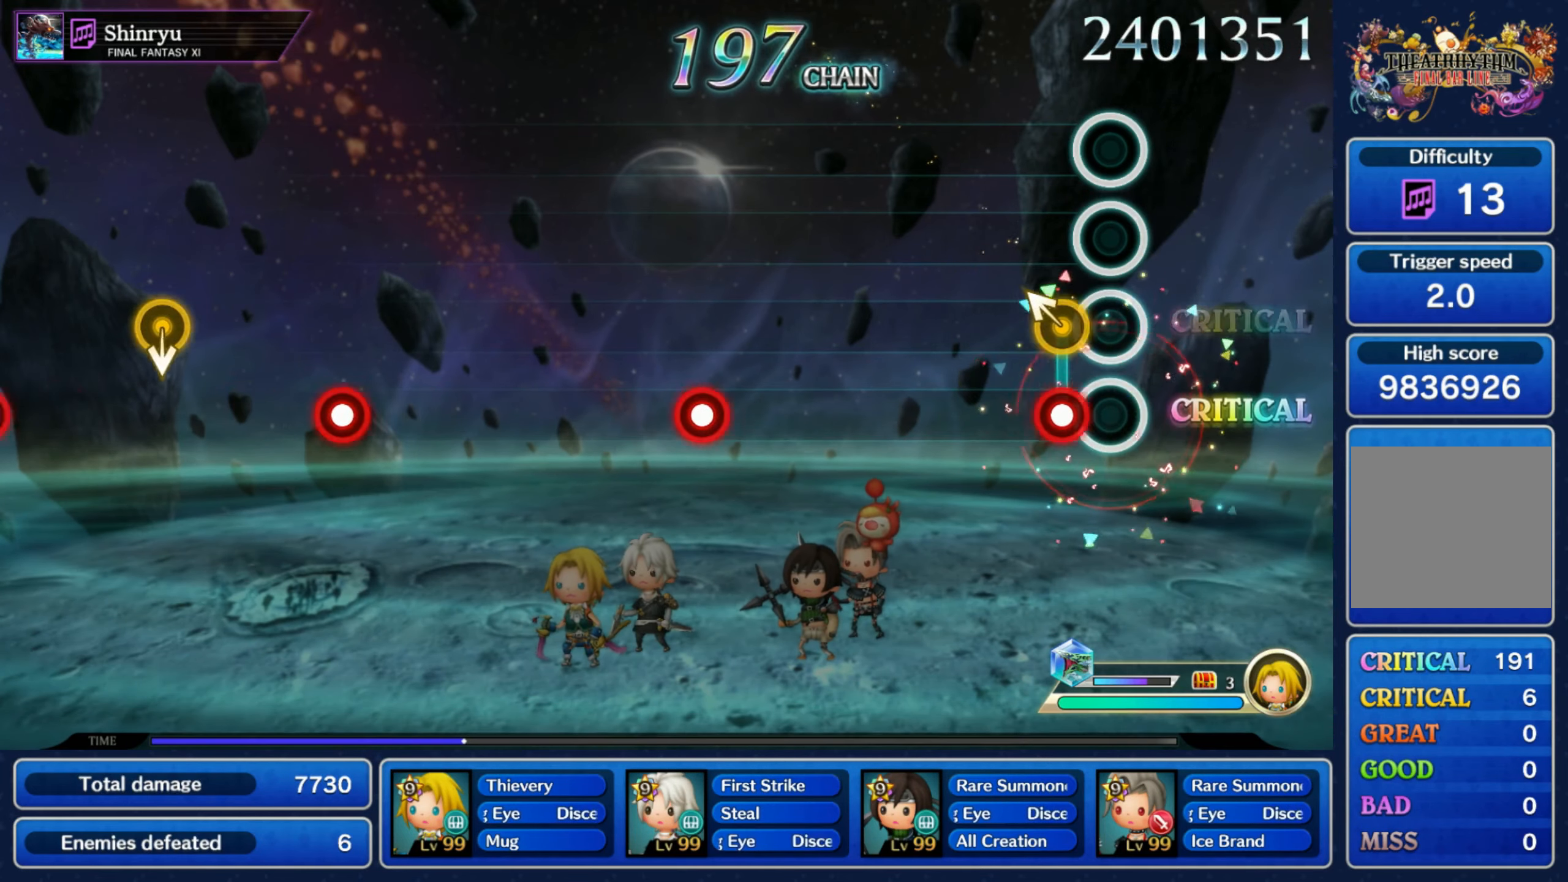
{"dt_ms": 500, "buttons": ["R1"], "left_stick": "center", "right_stick": "center", "events": [[67, "R1", "down"], [67, "left_stick", "up-left"], [167, "R1", "up"], [217, "left_stick", "center"], [500, "R1", "down"]]}
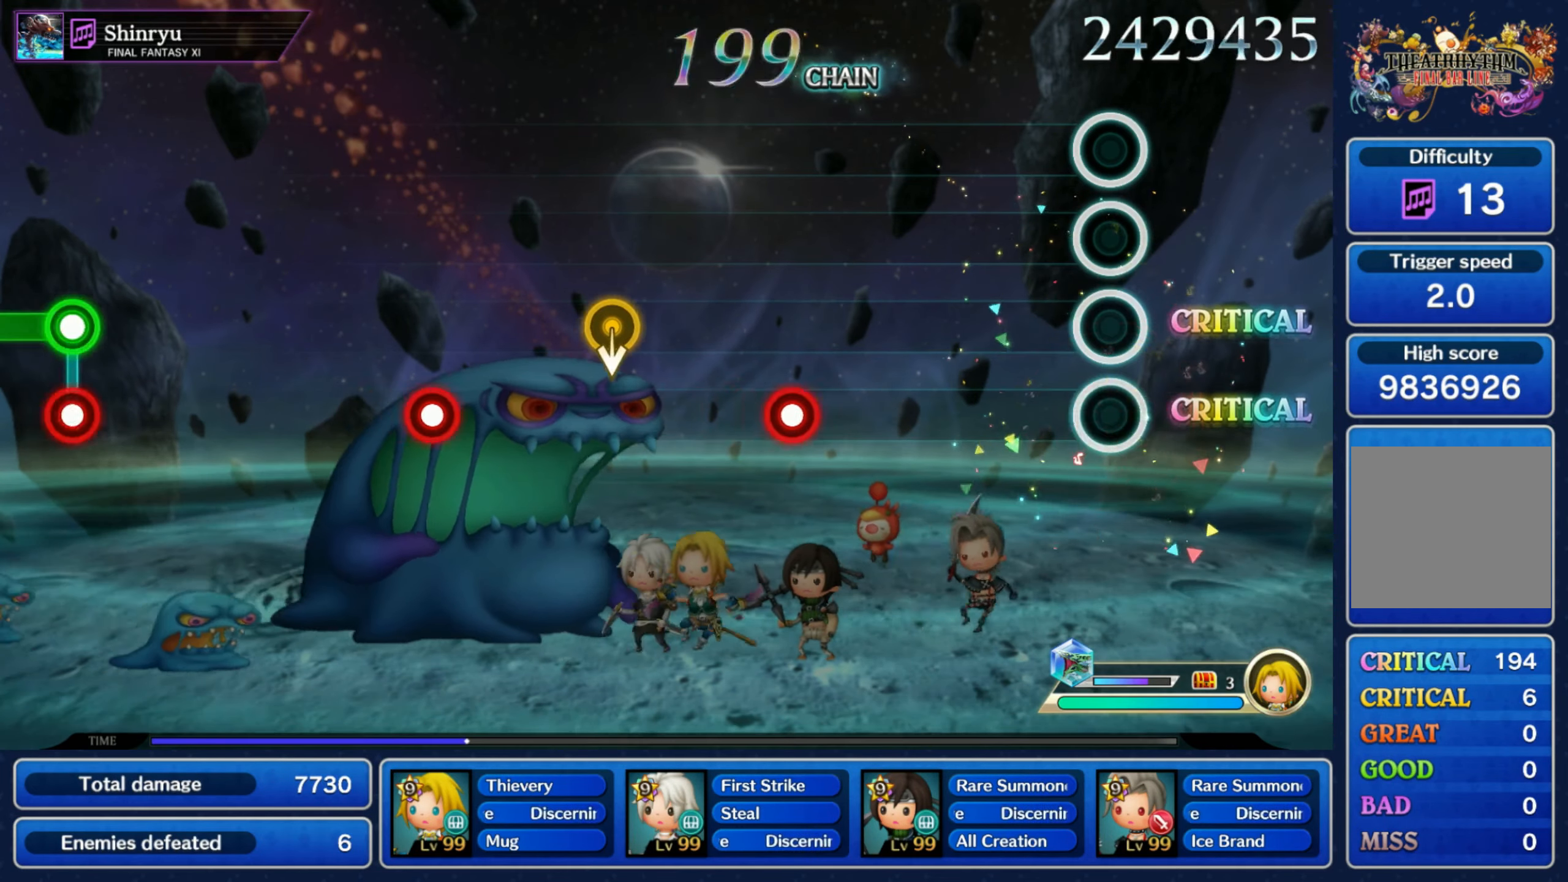
{"dt_ms": 500, "buttons": [], "left_stick": "center", "right_stick": "center", "events": [[100, "R1", "up"], [367, "R1", "down"], [500, "R1", "up"]]}
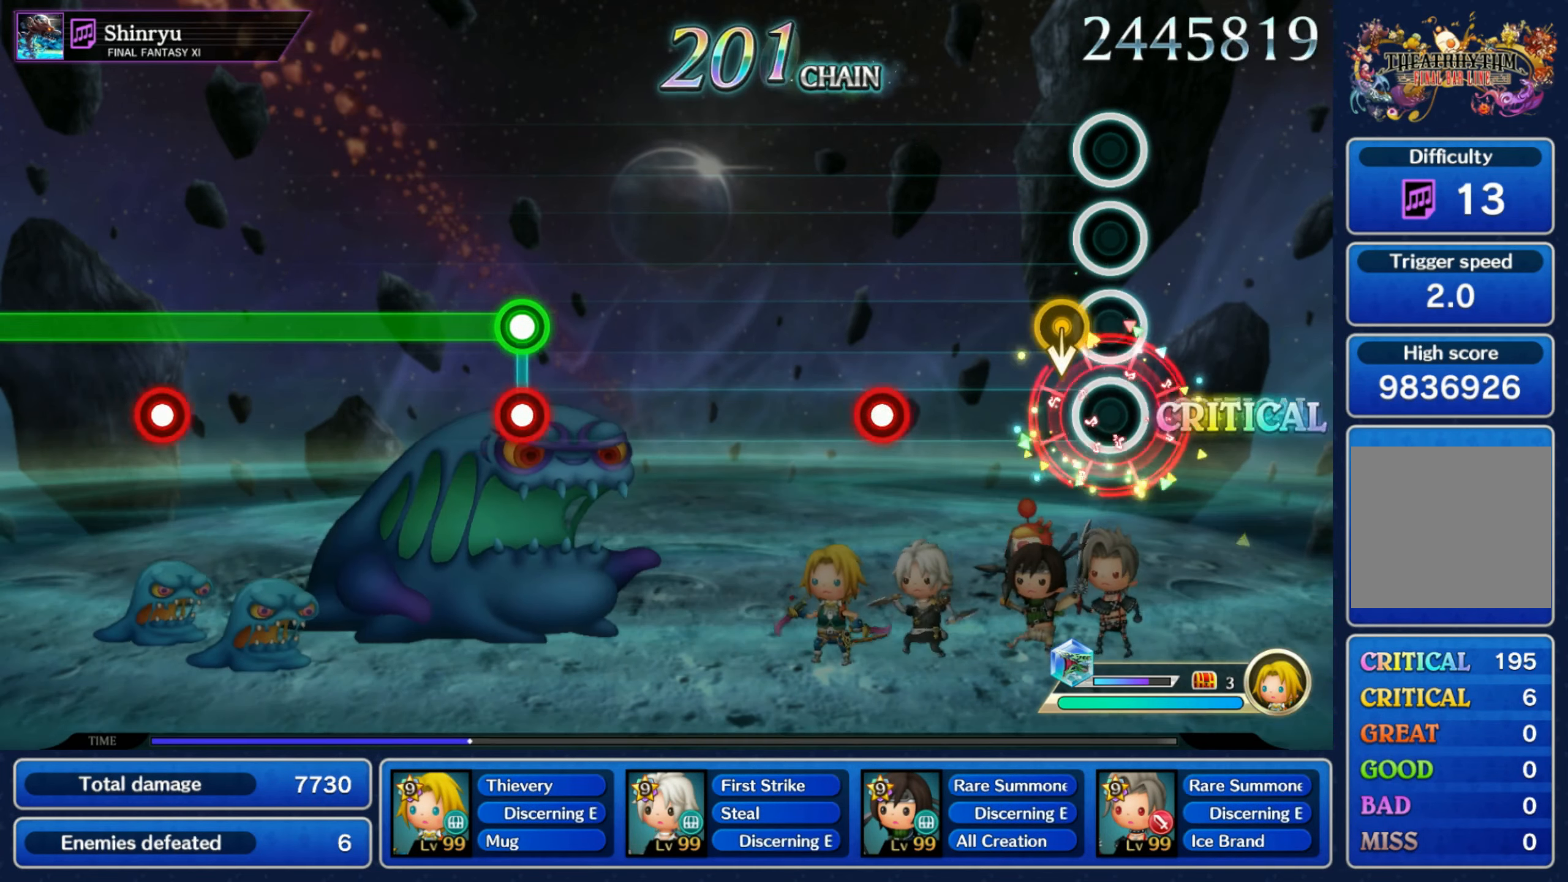
{"dt_ms": 500, "buttons": [], "left_stick": "center", "right_stick": "center", "events": [[67, "left_stick", "down"], [200, "left_stick", "center"], [300, "R1", "down"], [400, "R1", "up"]]}
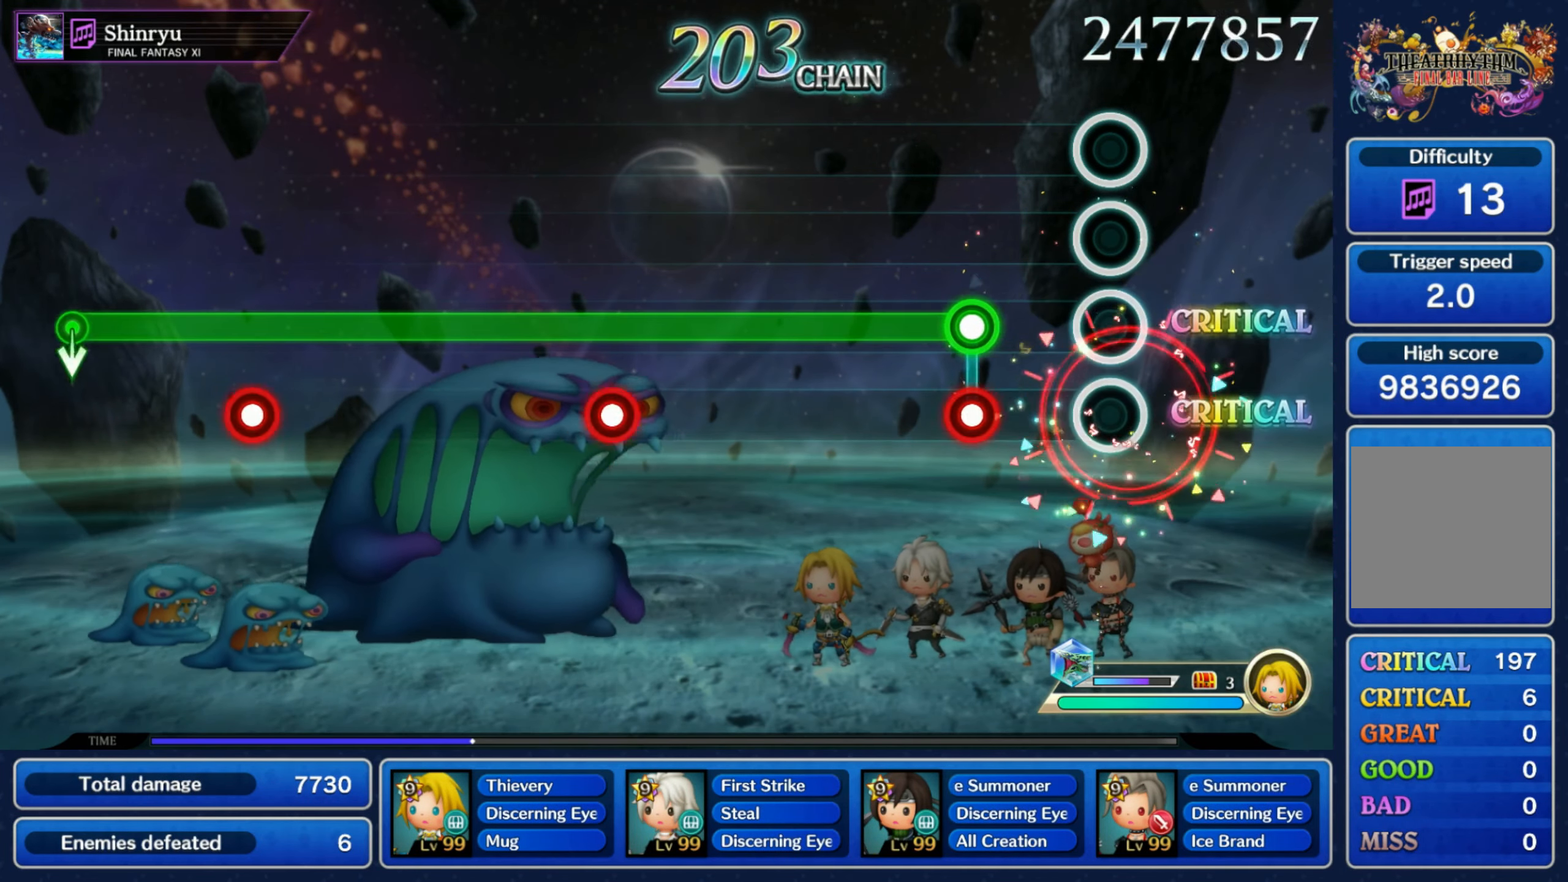
{"dt_ms": 500, "buttons": ["L1"], "left_stick": "center", "right_stick": "center", "events": [[167, "L1", "down"], [167, "R1", "down"], [267, "R1", "up"]]}
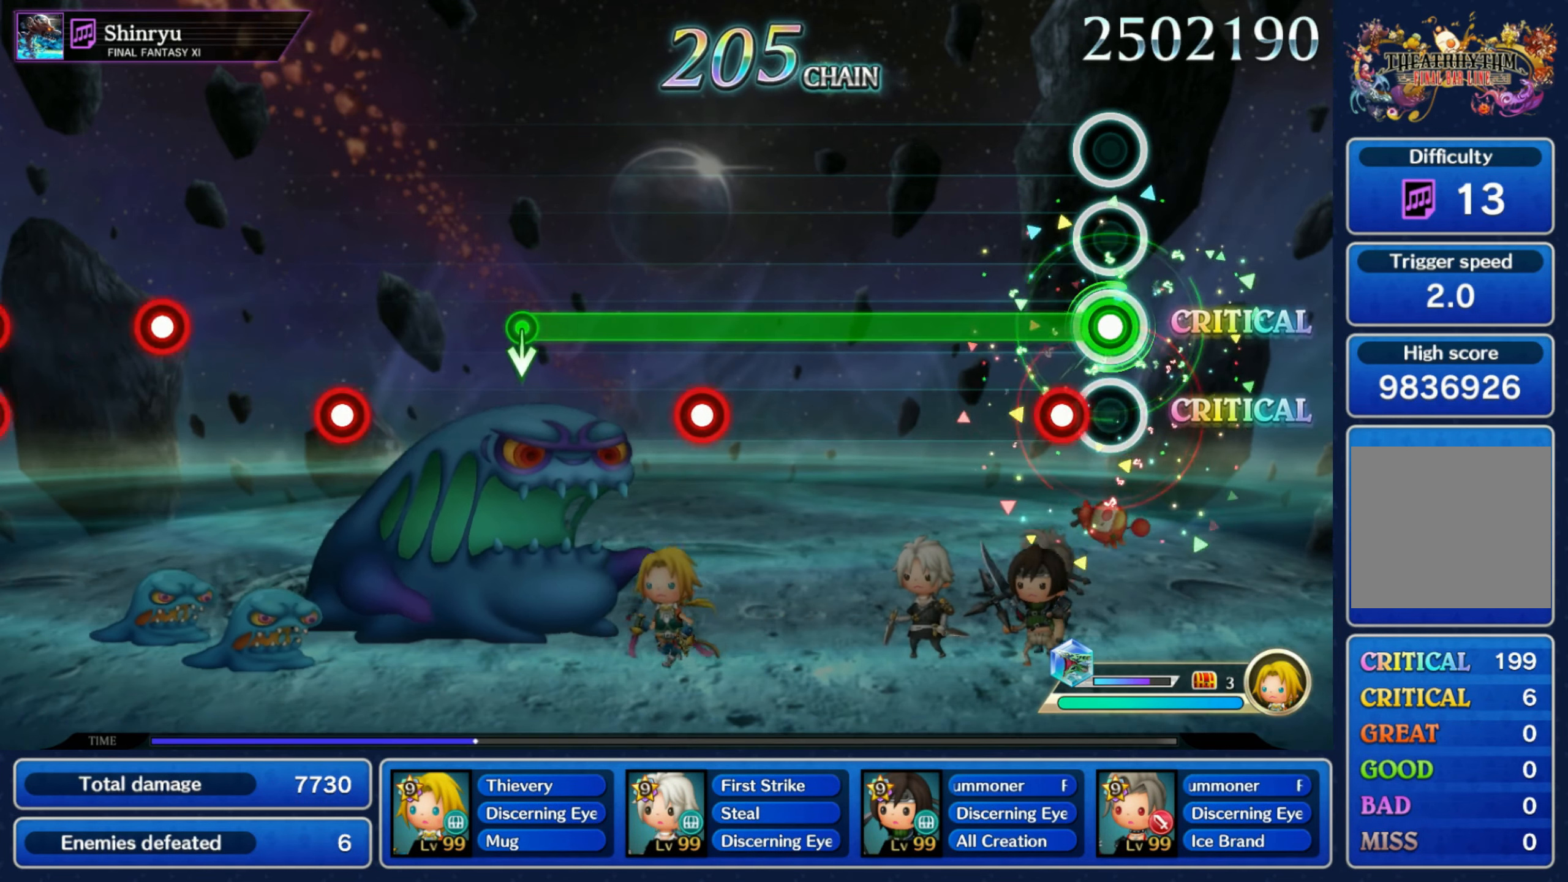
{"dt_ms": 500, "buttons": ["L1", "R1"], "left_stick": "center", "right_stick": "center", "events": [[67, "R1", "down"], [167, "R1", "up"], [467, "R1", "down"]]}
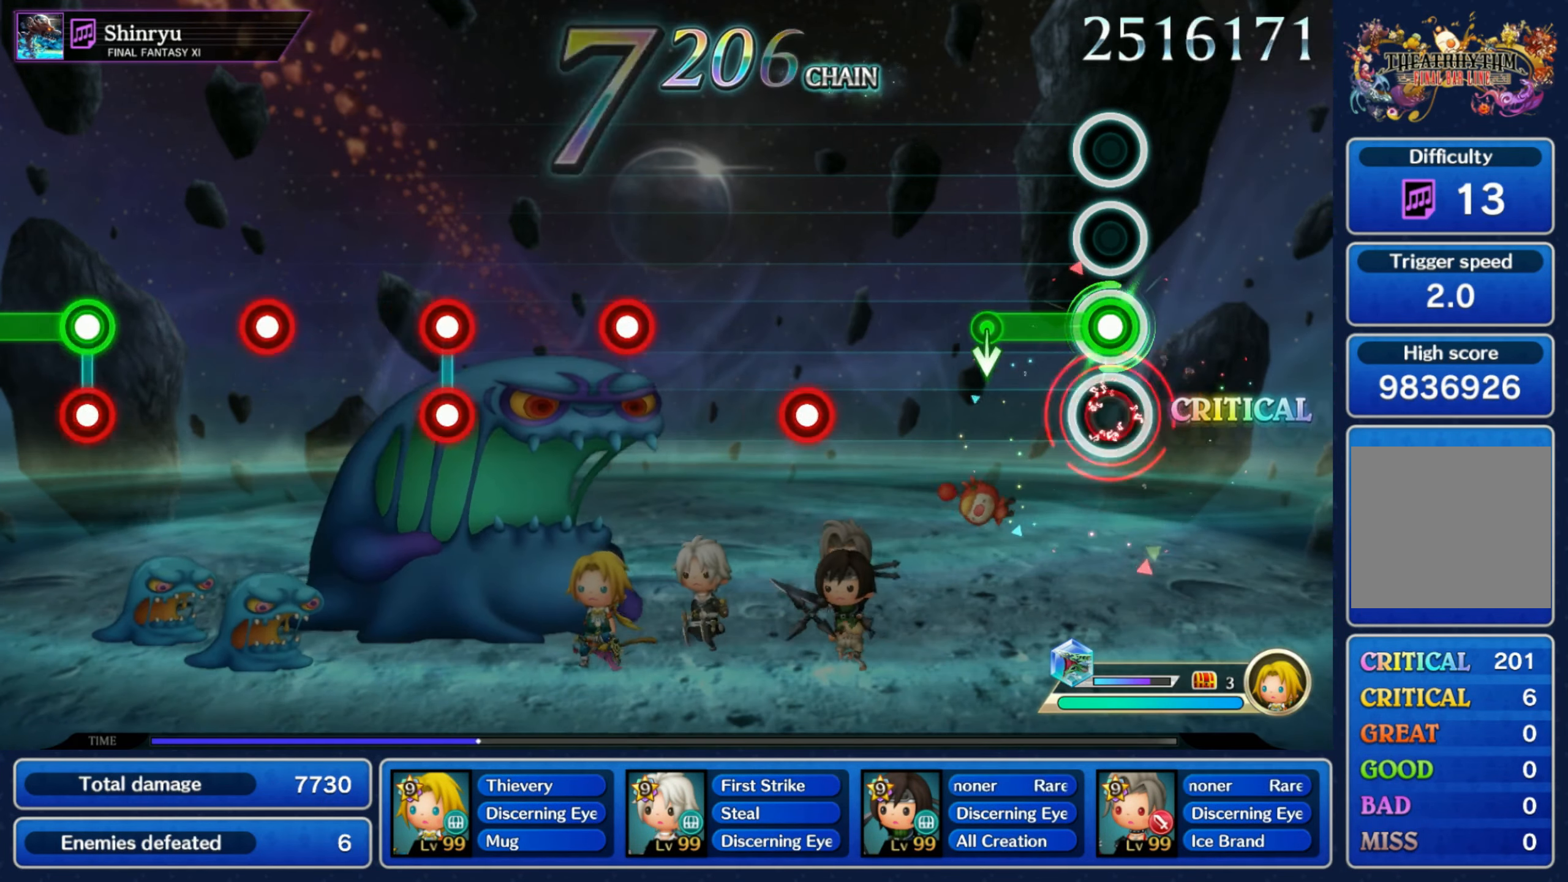
{"dt_ms": 500, "buttons": [], "left_stick": "center", "right_stick": "center", "events": [[100, "R1", "up"], [167, "left_stick", "down"], [250, "L1", "up"], [300, "left_stick", "center"], [367, "R1", "down"], [500, "R1", "up"]]}
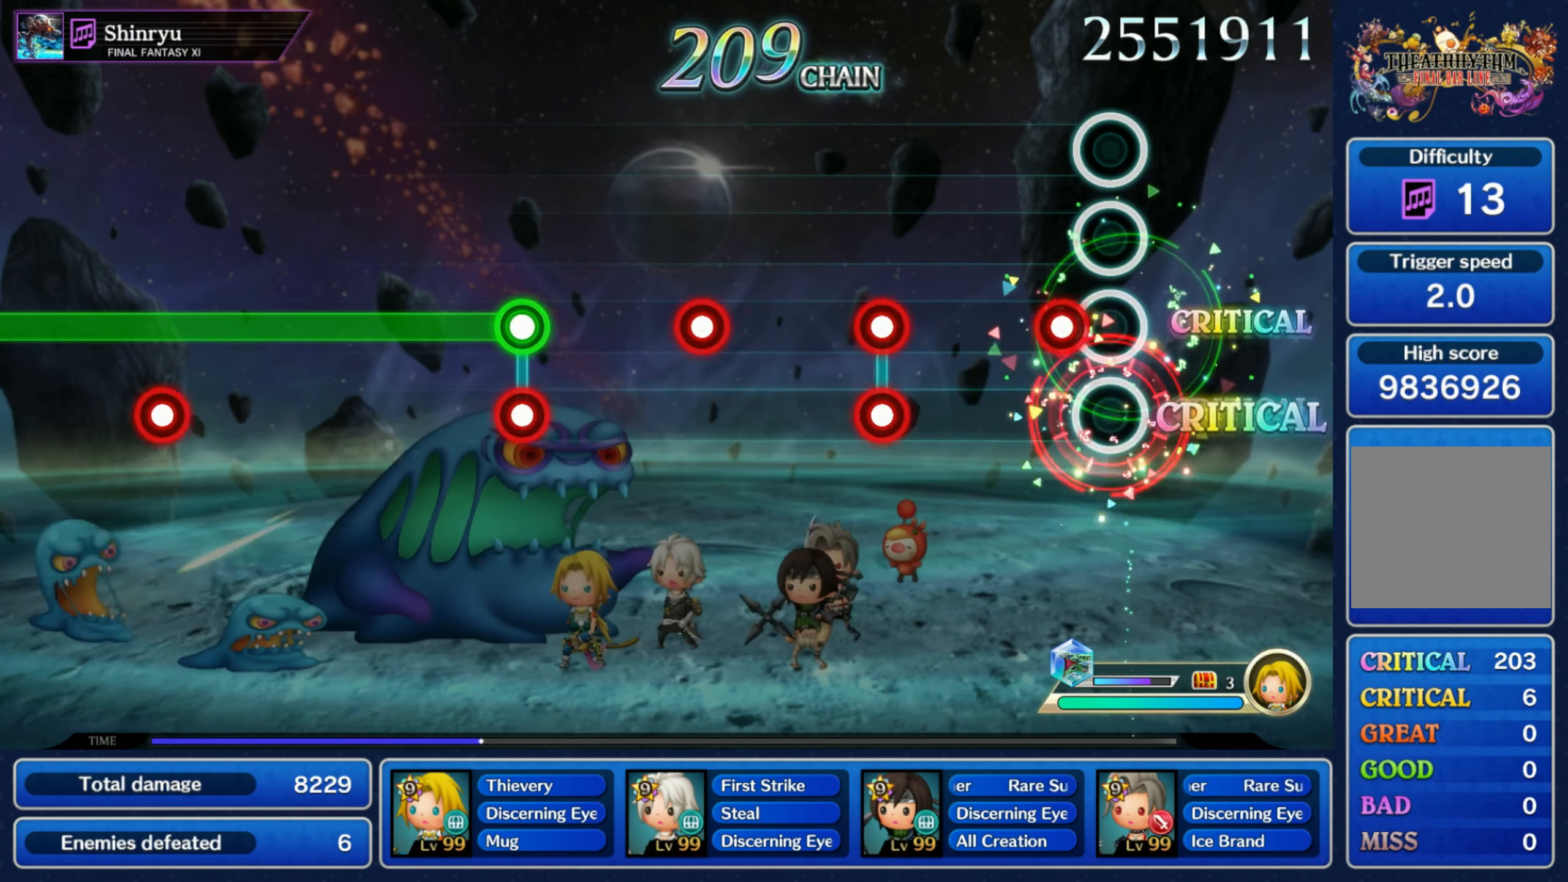
{"dt_ms": 500, "buttons": ["R1"], "left_stick": "center", "right_stick": "center", "events": [[67, "L1", "down"], [167, "L1", "up"], [267, "L1", "down"], [267, "R1", "down"], [350, "R1", "up"], [367, "L1", "up"], [467, "R1", "down"]]}
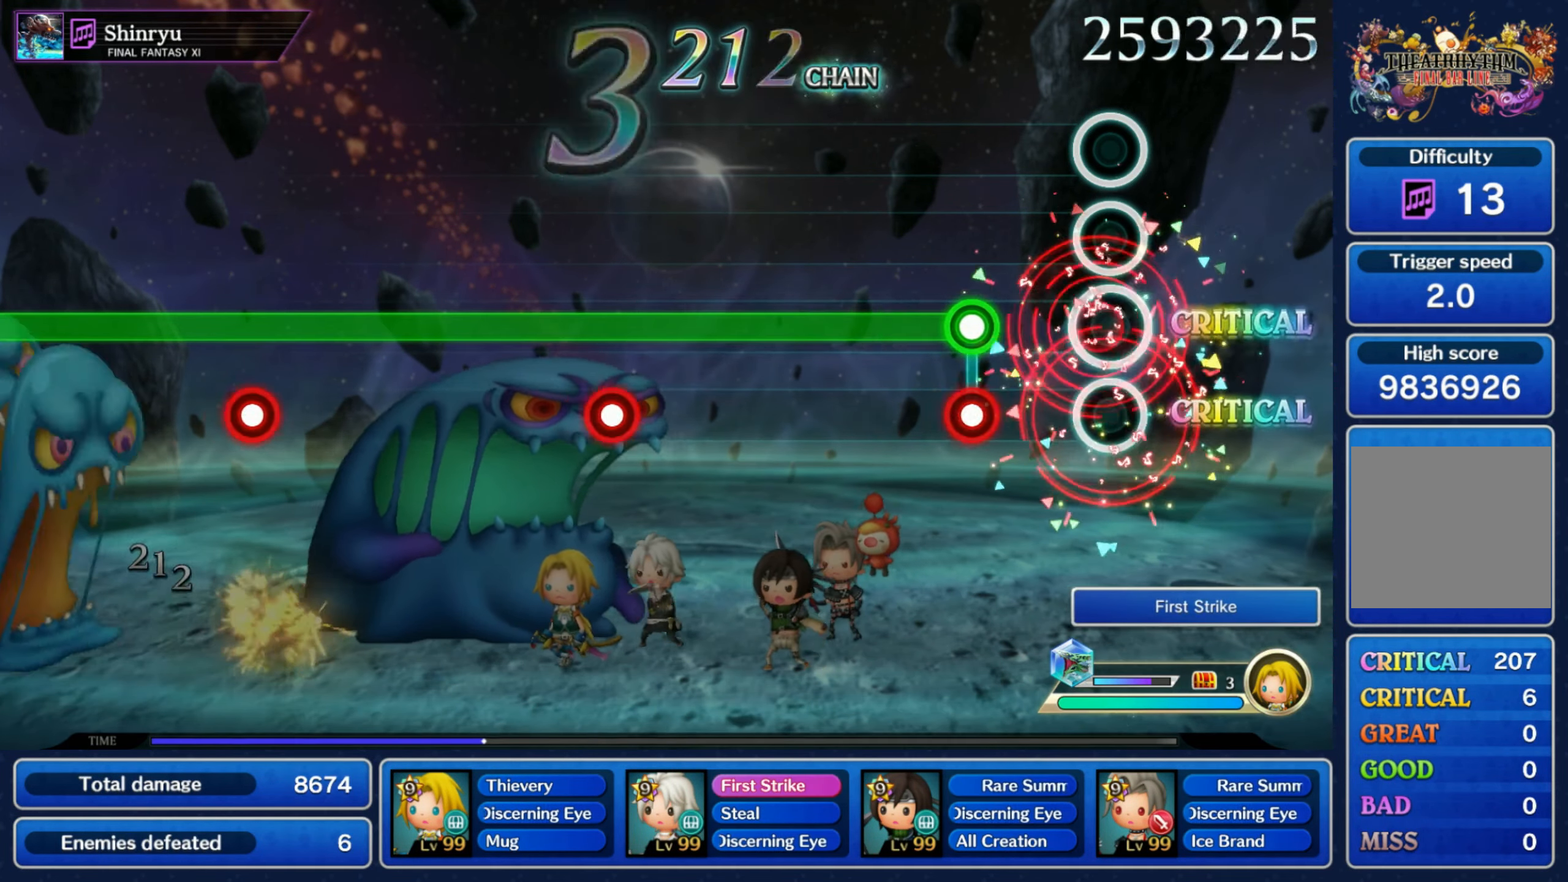
{"dt_ms": 500, "buttons": ["L1"], "left_stick": "center", "right_stick": "center", "events": [[50, "R1", "up"], [150, "L1", "down"], [167, "R1", "down"], [250, "R1", "up"]]}
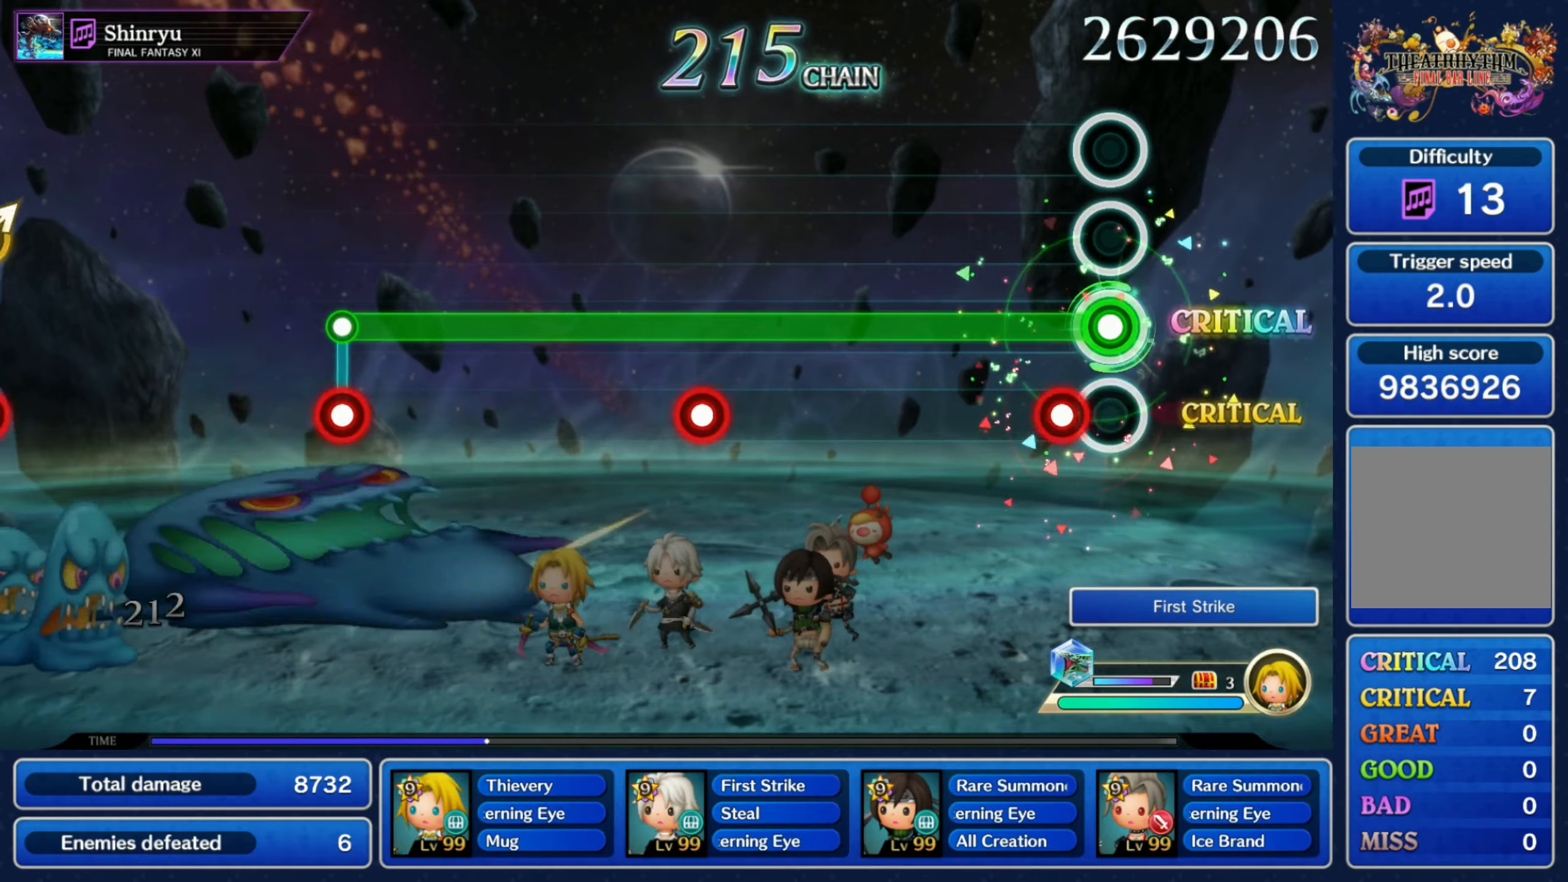
{"dt_ms": 500, "buttons": ["L1", "R1"], "left_stick": "center", "right_stick": "center", "events": [[67, "R1", "down"], [150, "R1", "up"], [450, "R1", "down"]]}
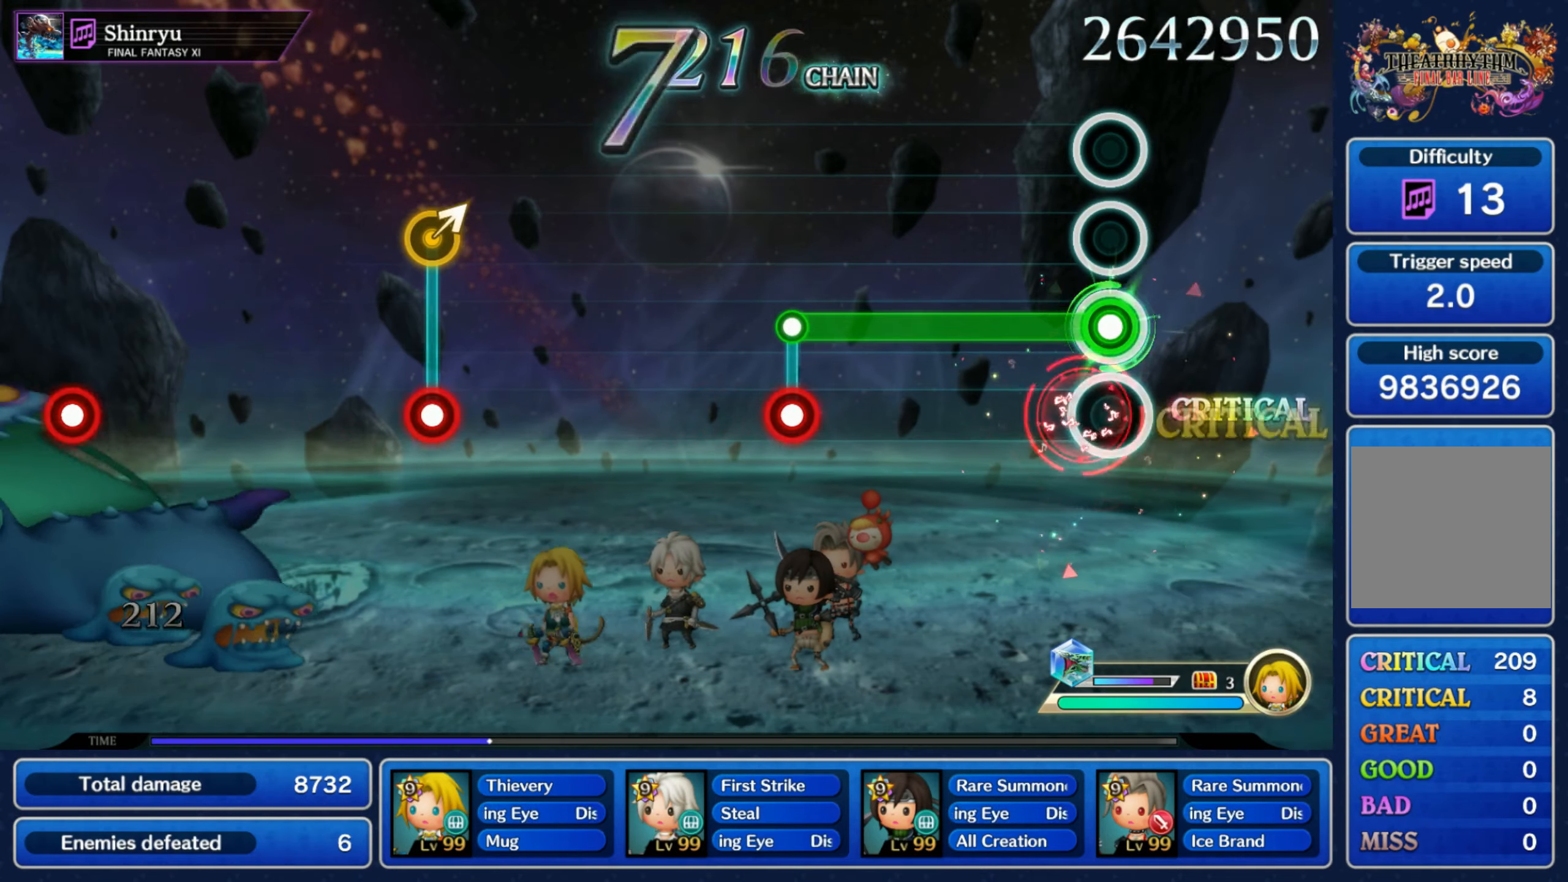
{"dt_ms": 500, "buttons": [], "left_stick": "center", "right_stick": "center", "events": [[34, "R1", "up"], [367, "L1", "up"], [367, "R1", "down"], [467, "R1", "up"]]}
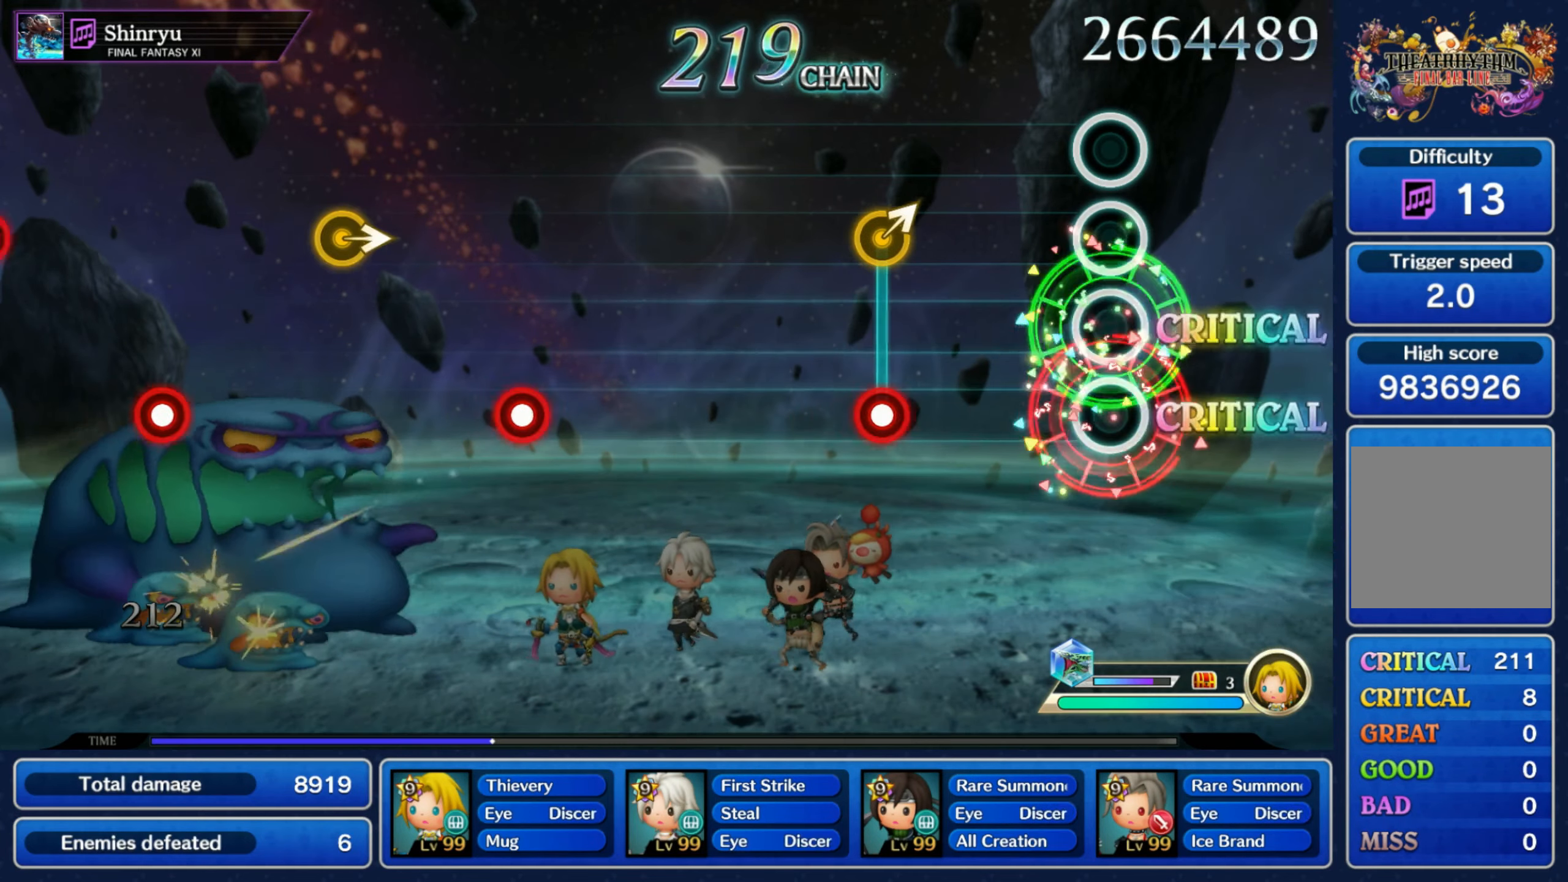
{"dt_ms": 500, "buttons": [], "left_stick": "center", "right_stick": "center", "events": [[250, "left_stick", "up-right"], [267, "R1", "down"], [367, "R1", "up"], [367, "left_stick", "center"]]}
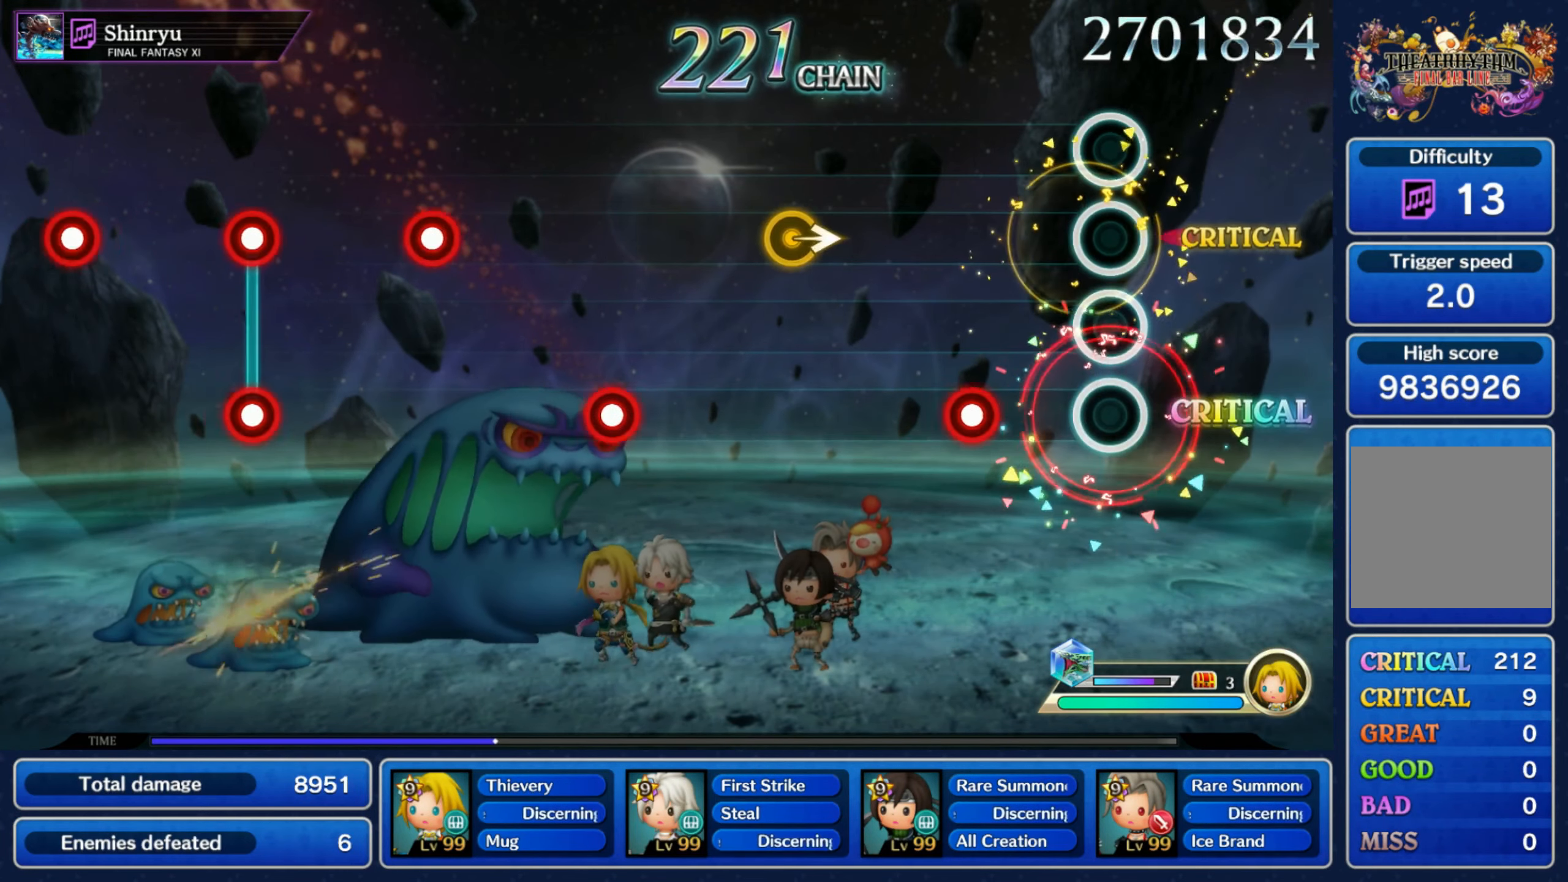
{"dt_ms": 500, "buttons": [], "left_stick": "right", "right_stick": "center", "events": [[167, "R1", "down"], [267, "R1", "up"], [350, "left_stick", "right"]]}
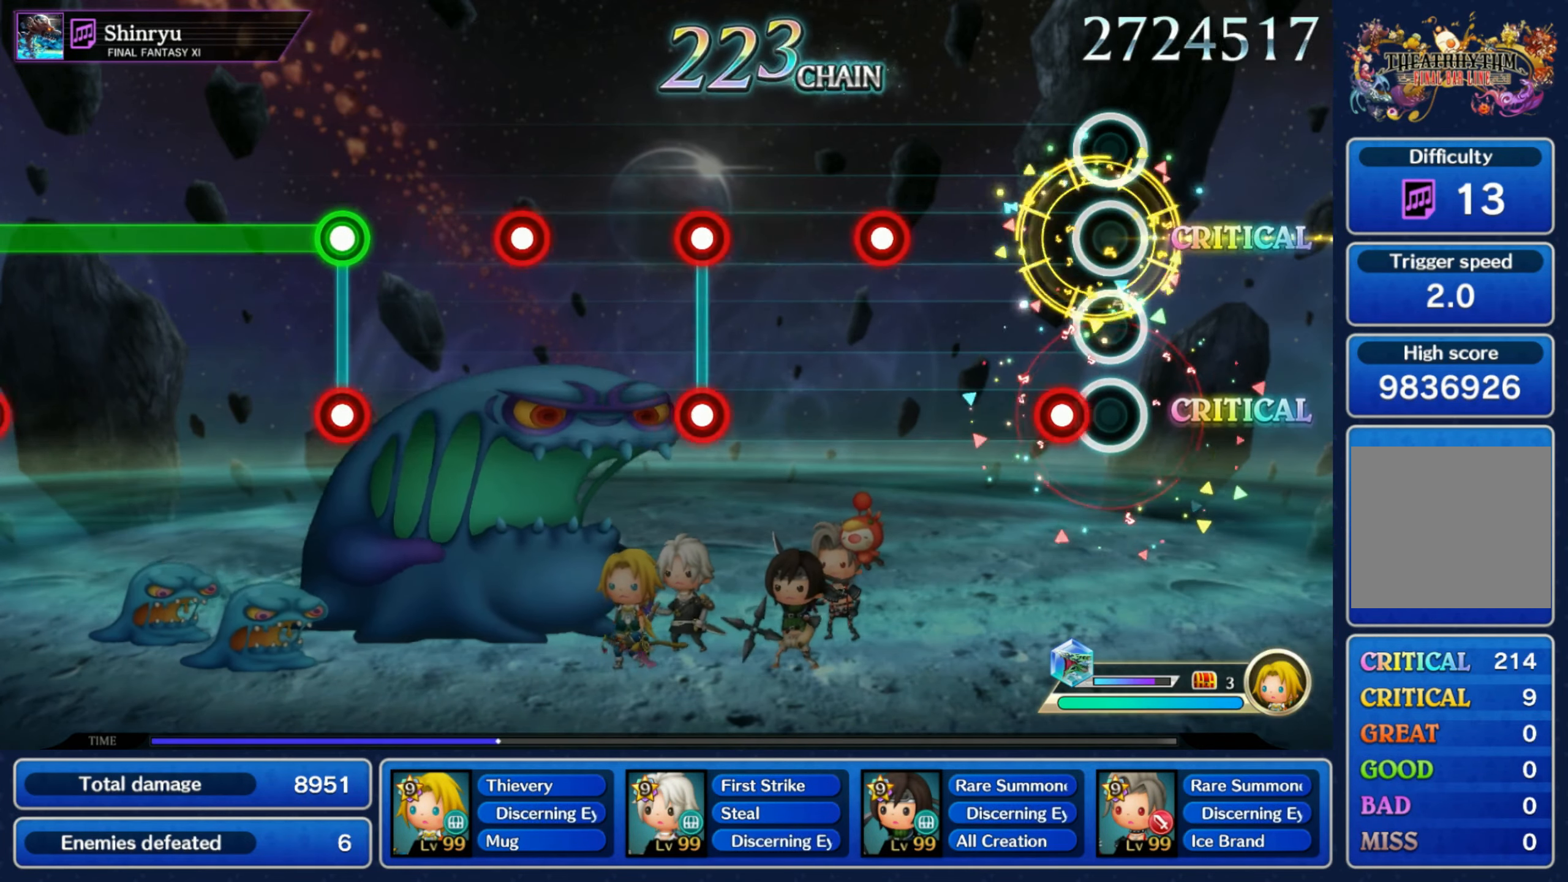
{"dt_ms": 500, "buttons": ["L1", "R1"], "left_stick": "center", "right_stick": "center", "events": [[17, "left_stick", "center"], [67, "R1", "down"], [200, "R1", "up"], [300, "R1", "down"], [367, "R1", "up"], [467, "L1", "down"], [500, "R1", "down"]]}
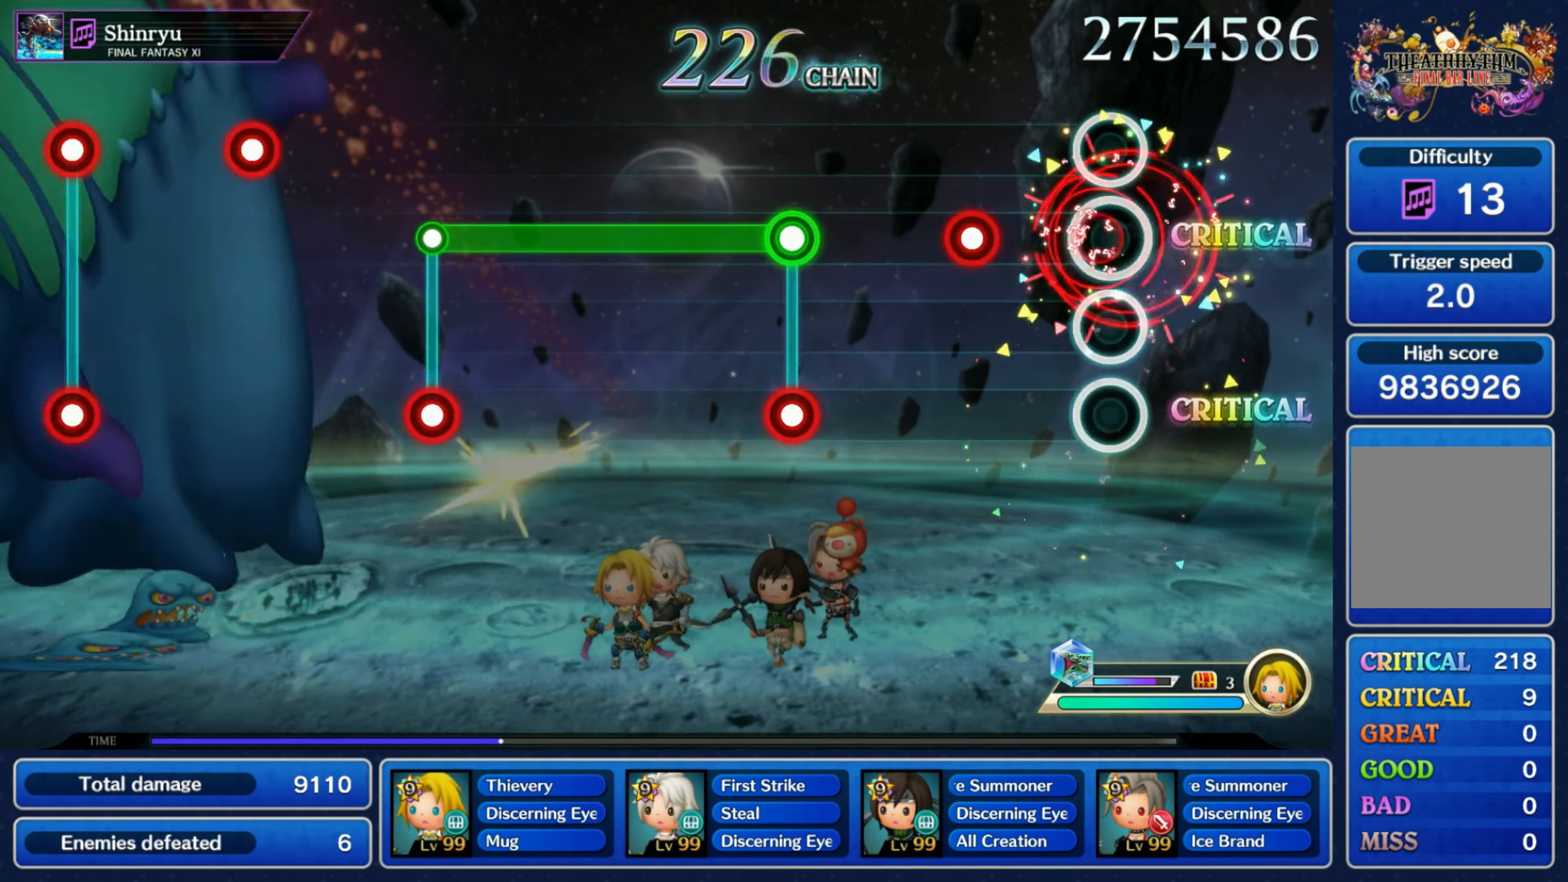
{"dt_ms": 500, "buttons": ["R1"], "left_stick": "center", "right_stick": "center", "events": [[50, "L1", "up"], [67, "R1", "up"], [200, "R1", "down"], [267, "R1", "up"], [367, "L1", "down"], [367, "R1", "down"], [467, "L1", "up"]]}
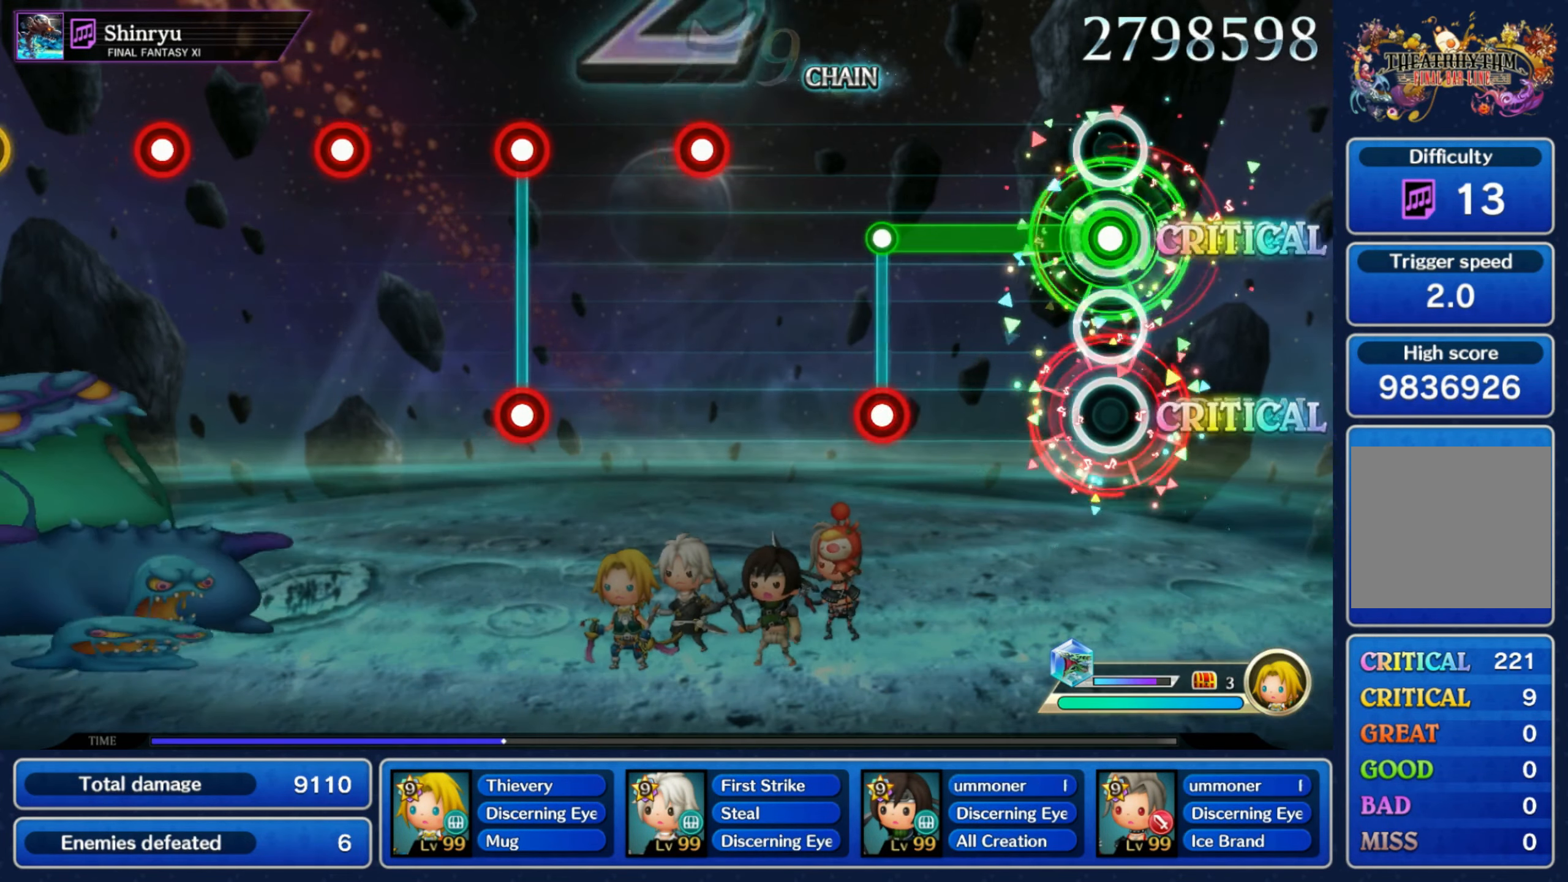
{"dt_ms": 500, "buttons": ["R1"], "left_stick": "center", "right_stick": "center", "events": [[250, "L1", "down"], [300, "R1", "up"], [350, "L1", "up"], [467, "R1", "down"]]}
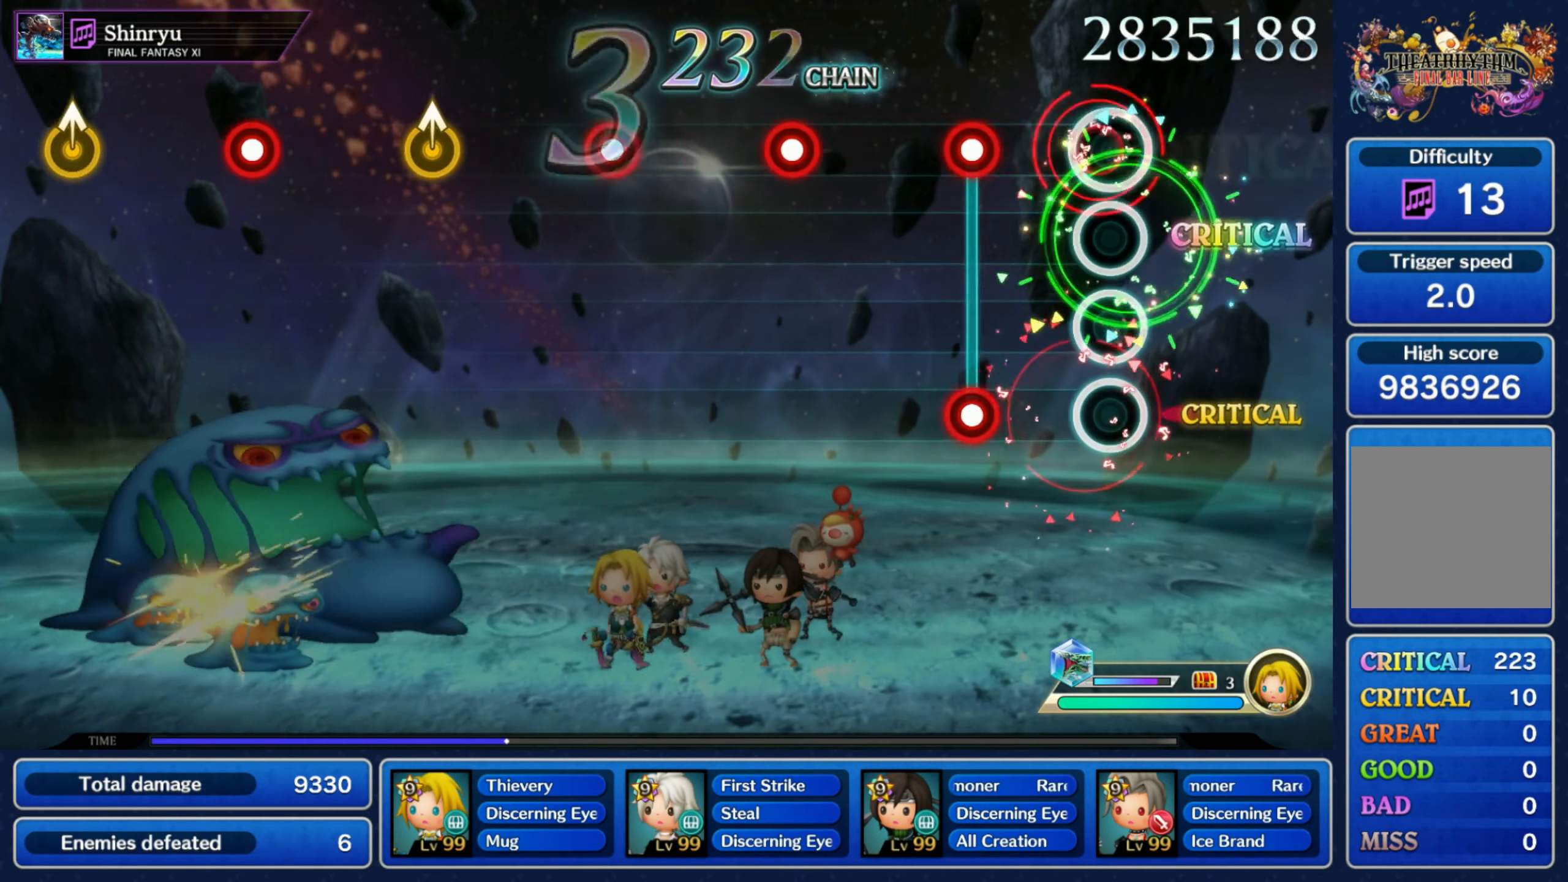
{"dt_ms": 500, "buttons": [], "left_stick": "center", "right_stick": "center", "events": [[50, "R1", "up"], [150, "L1", "down"], [167, "R1", "down"], [250, "L1", "up"], [250, "R1", "up"], [367, "R1", "down"], [500, "R1", "up"]]}
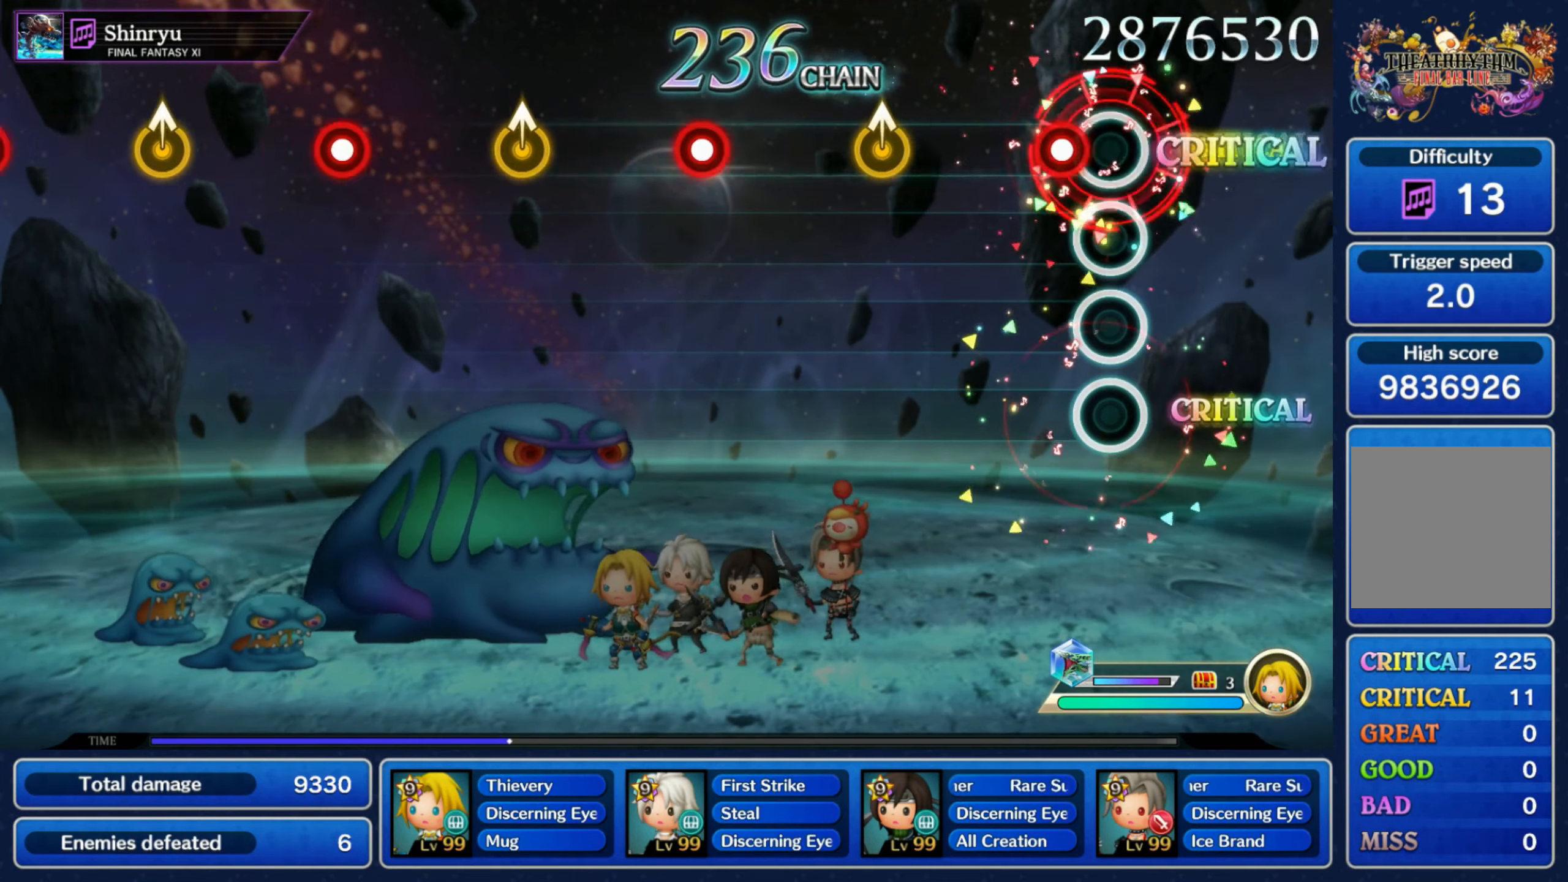
{"dt_ms": 500, "buttons": ["R1"], "left_stick": "center", "right_stick": "center", "events": [[100, "R1", "down"], [200, "R1", "up"], [267, "left_stick", "up"], [400, "left_stick", "center"], [467, "R1", "down"]]}
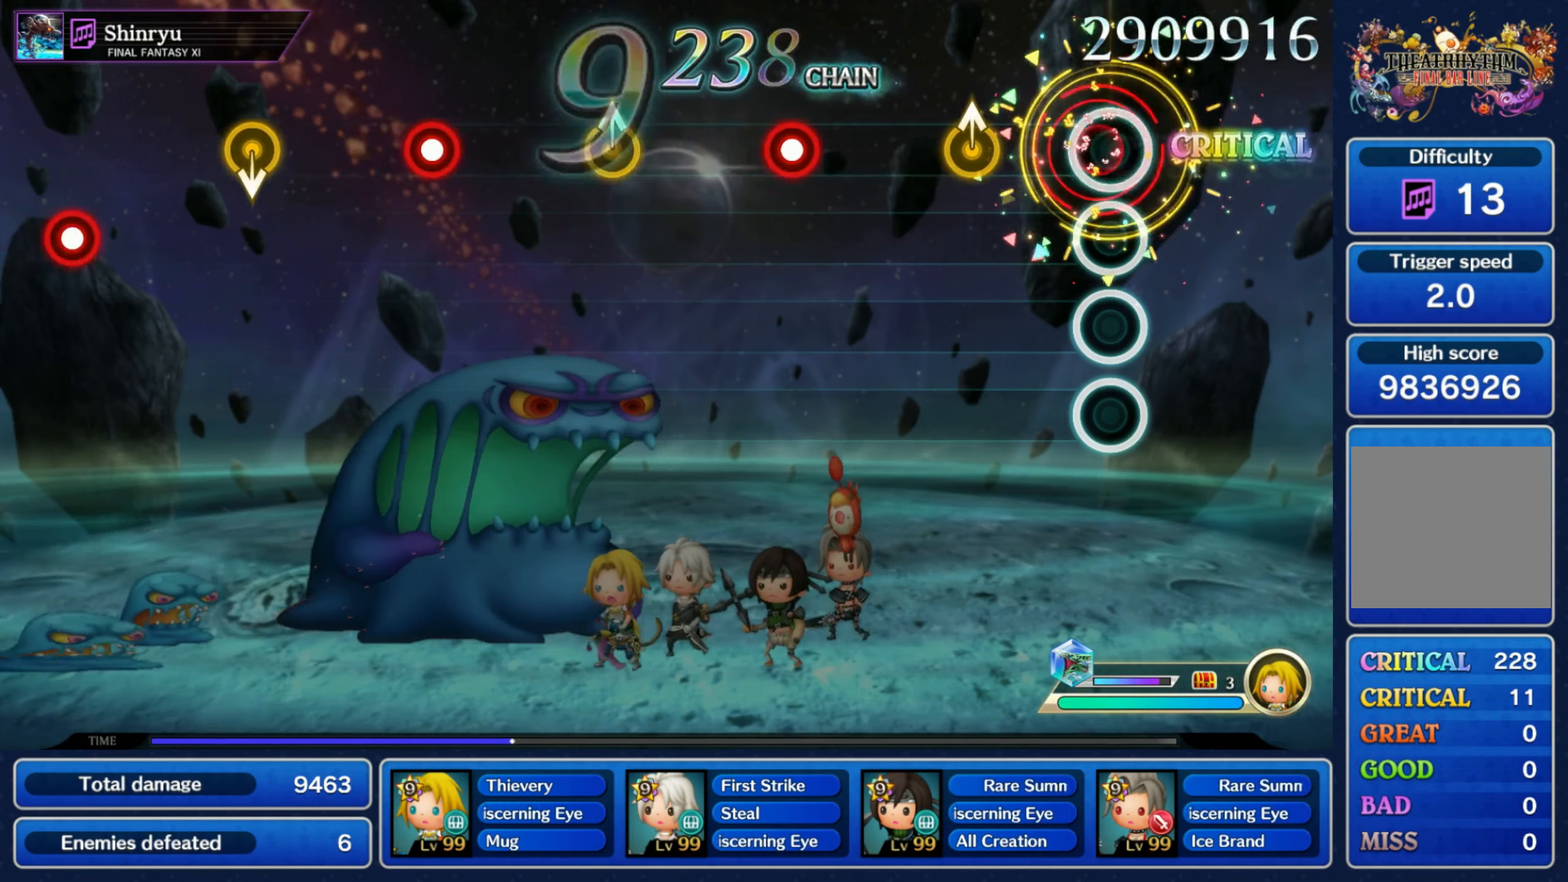
{"dt_ms": 500, "buttons": [], "left_stick": "center", "right_stick": "center"}